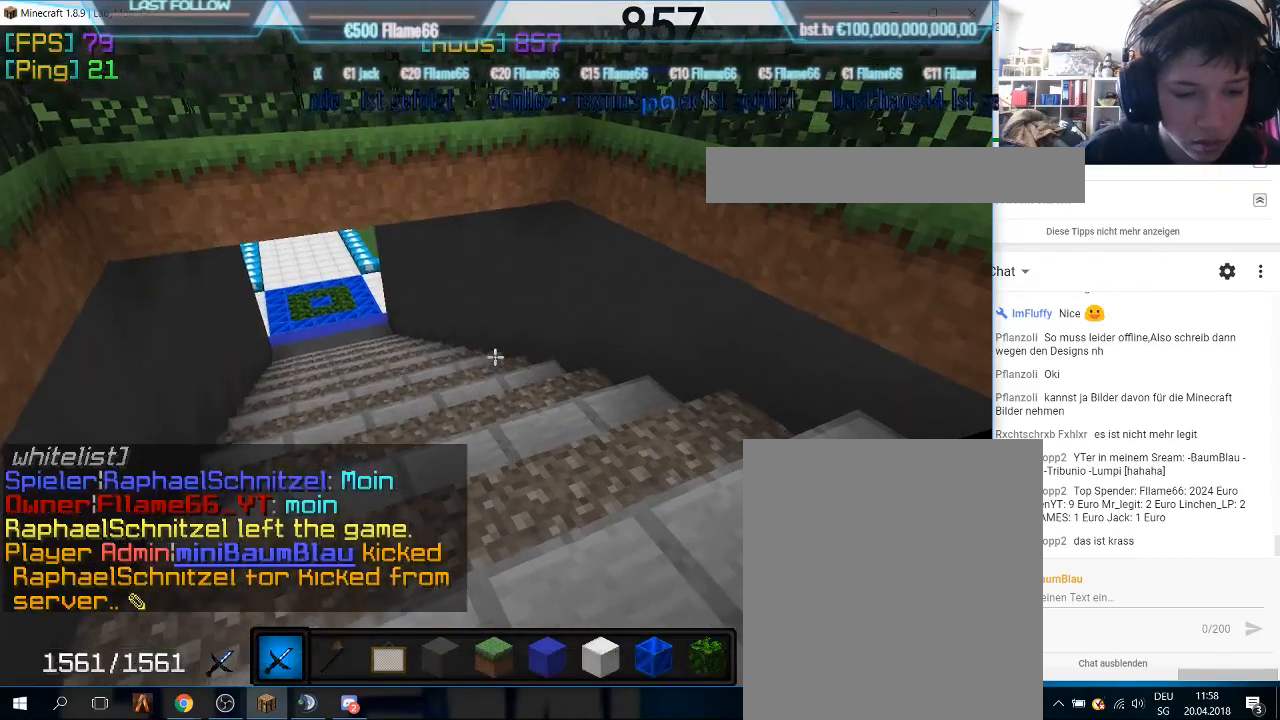
Gameplay with keyboard and mouse; each line is a JSON object with the keys and mouse buttons held at the frame after it. "events" lists presses ("down") and releases ("up") of "a", "d", "s", "w", "mouse_left" and "mouse_right" between this image and that frame as [ms after this image, input, new state], when the widget could be followed in between. "mouse_left", "mouse_right" = the "left", "right" buttons of the "mouse" list. No other keys are recorded. Fast repeated clicks can show as one long hold. Mouse movement is not recorded.
{"keys": ["w"], "mouse": [], "events": []}
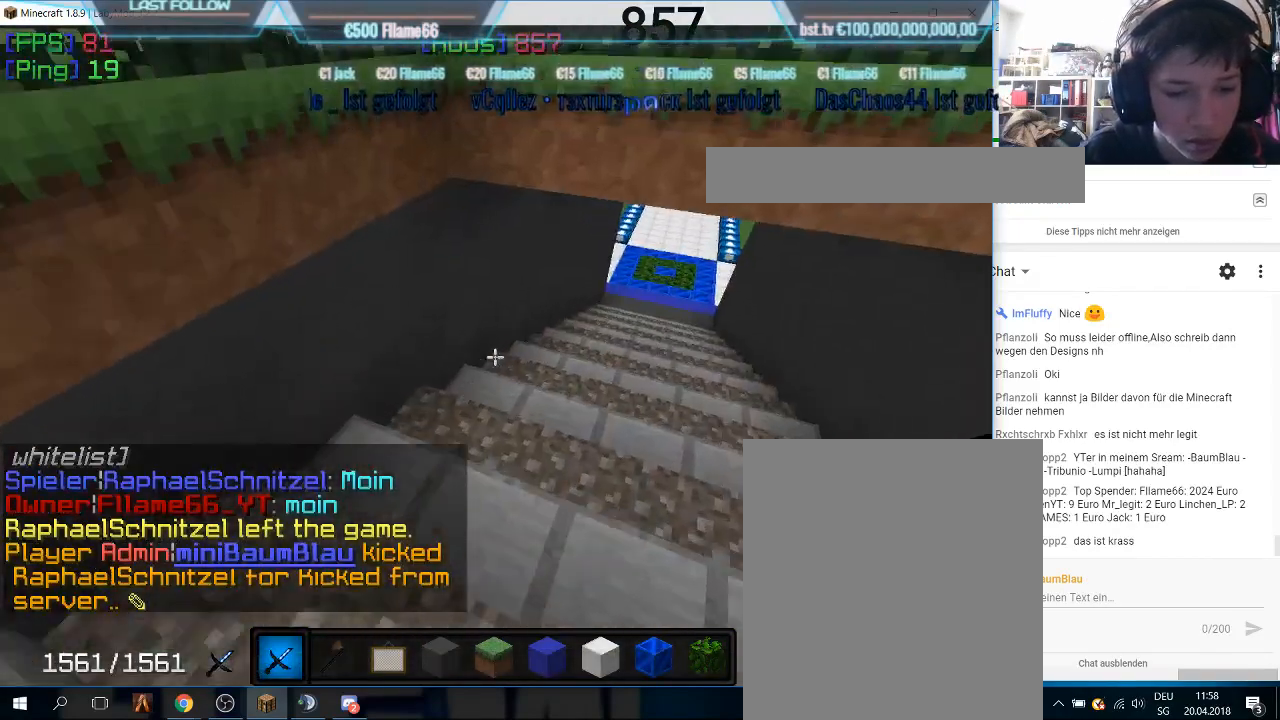
{"keys": ["w"], "mouse": [], "events": []}
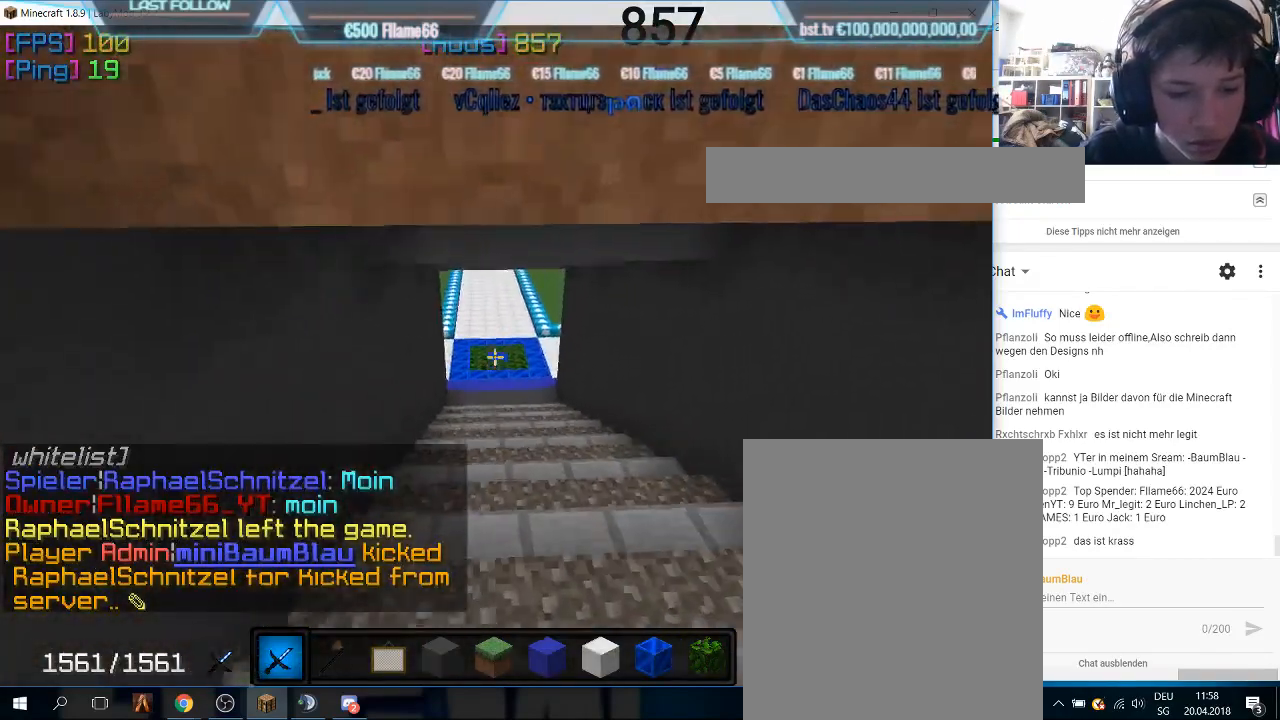
{"keys": ["w"], "mouse": [], "events": []}
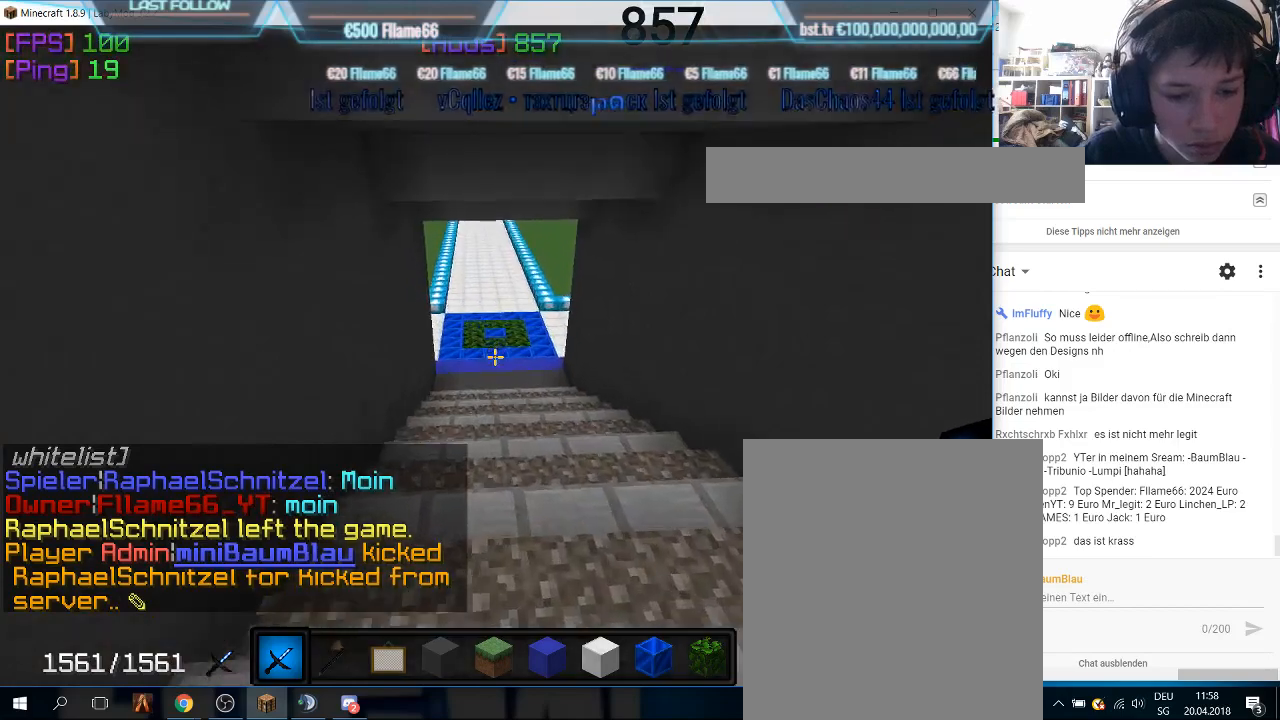
{"keys": ["w"], "mouse": [], "events": []}
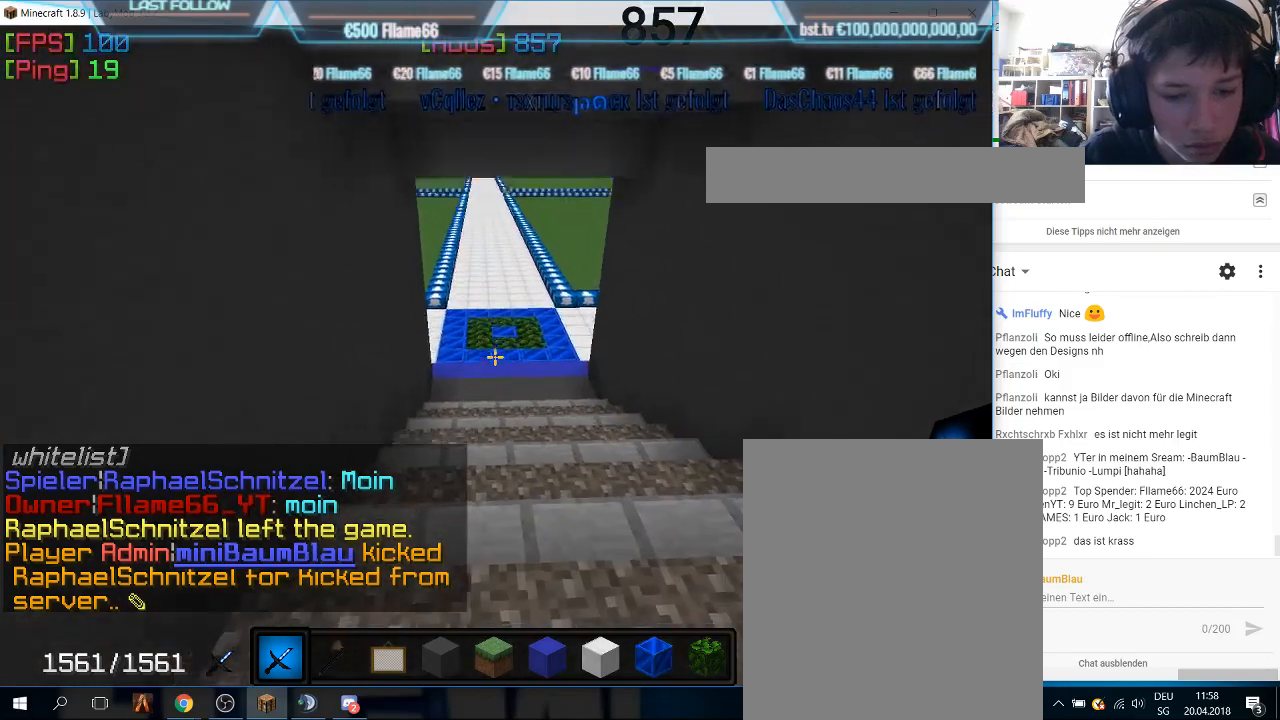
{"keys": ["w"], "mouse": [], "events": []}
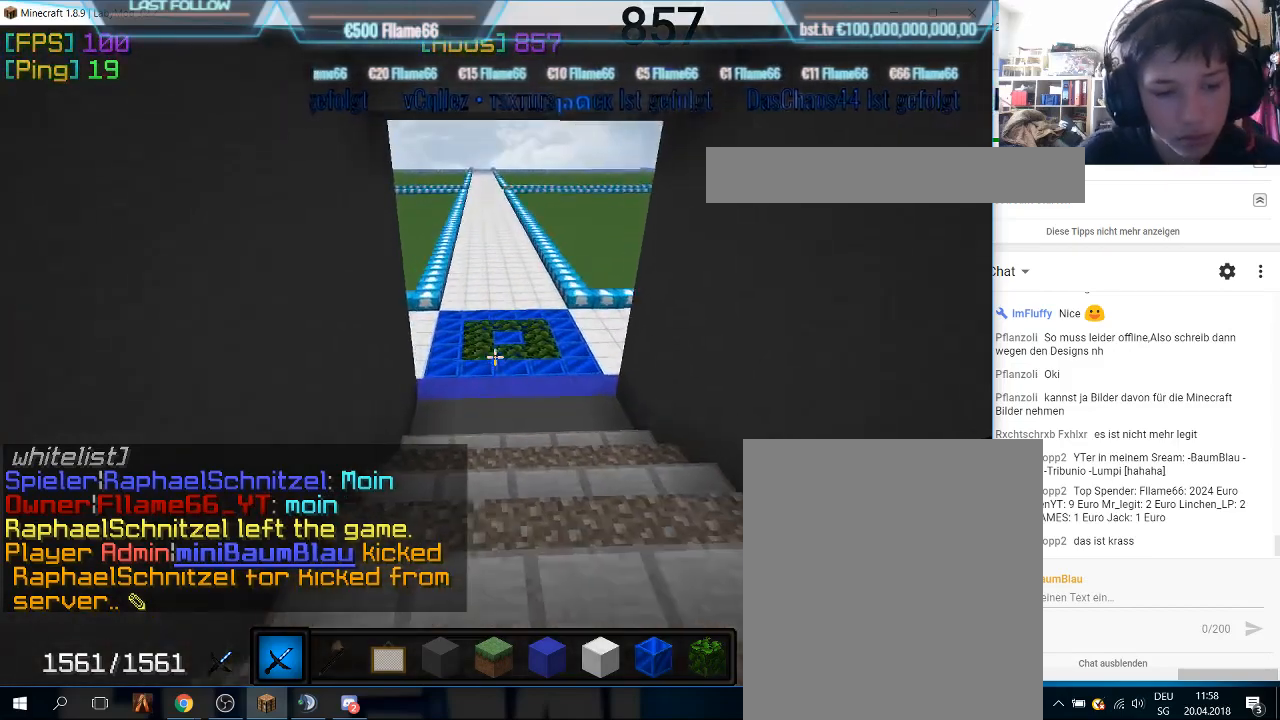
{"keys": ["w"], "mouse": [], "events": []}
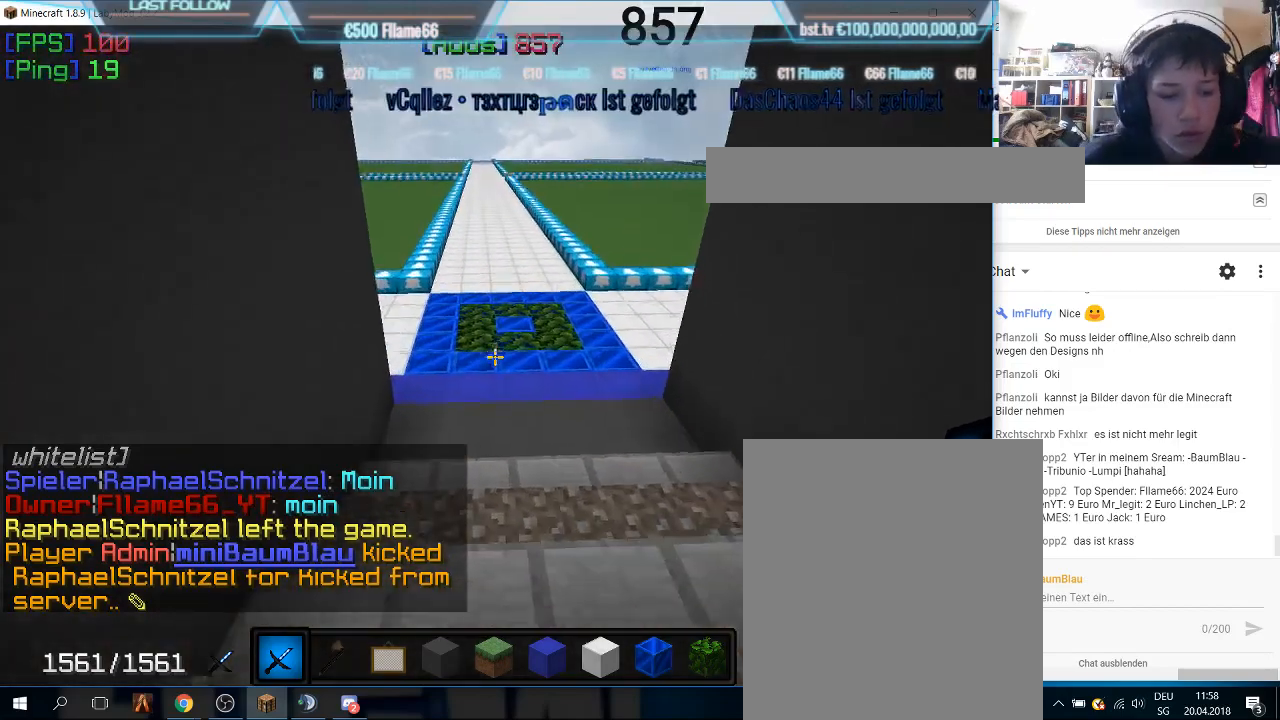
{"keys": ["w"], "mouse": [], "events": []}
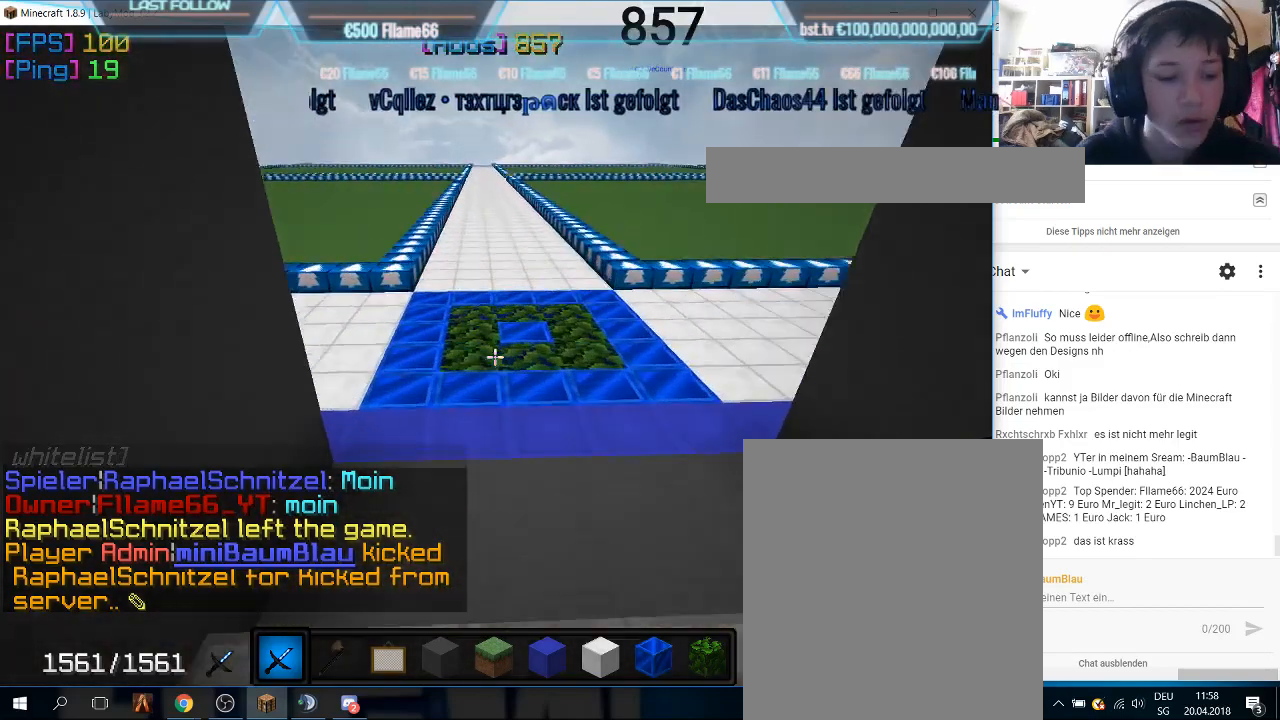
{"keys": ["w"], "mouse": [], "events": []}
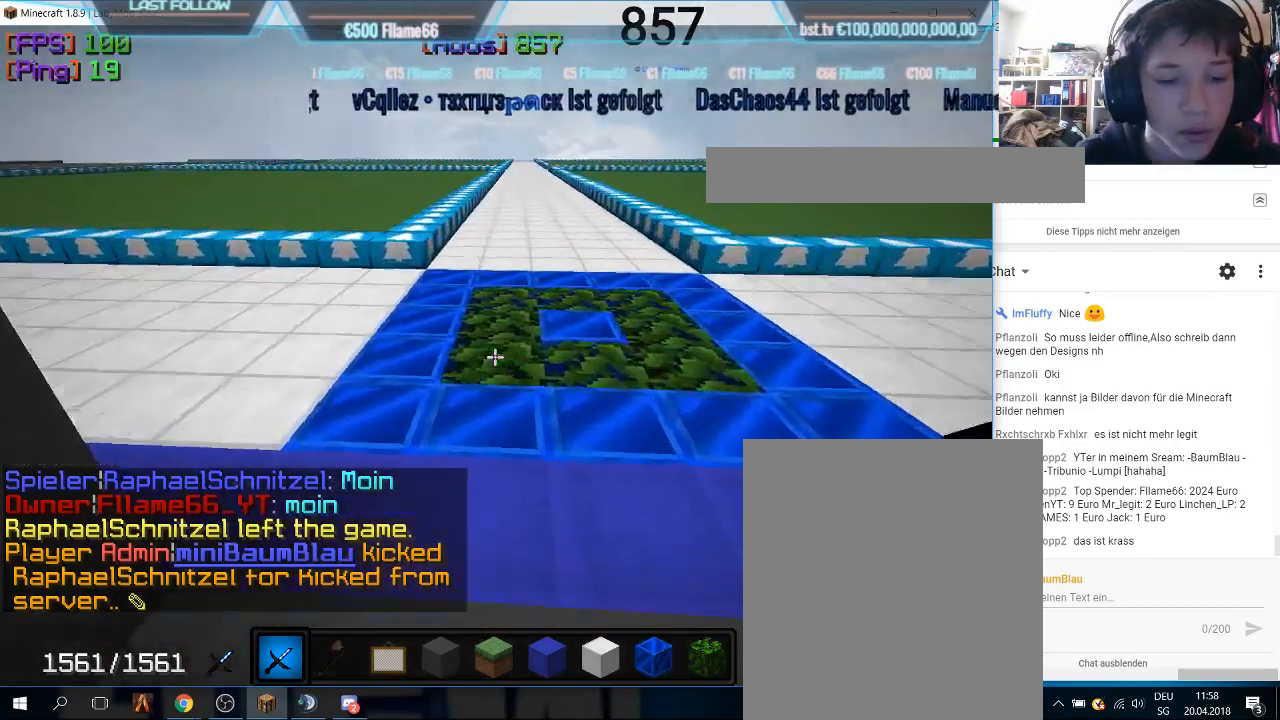
{"keys": ["w"], "mouse": [], "events": []}
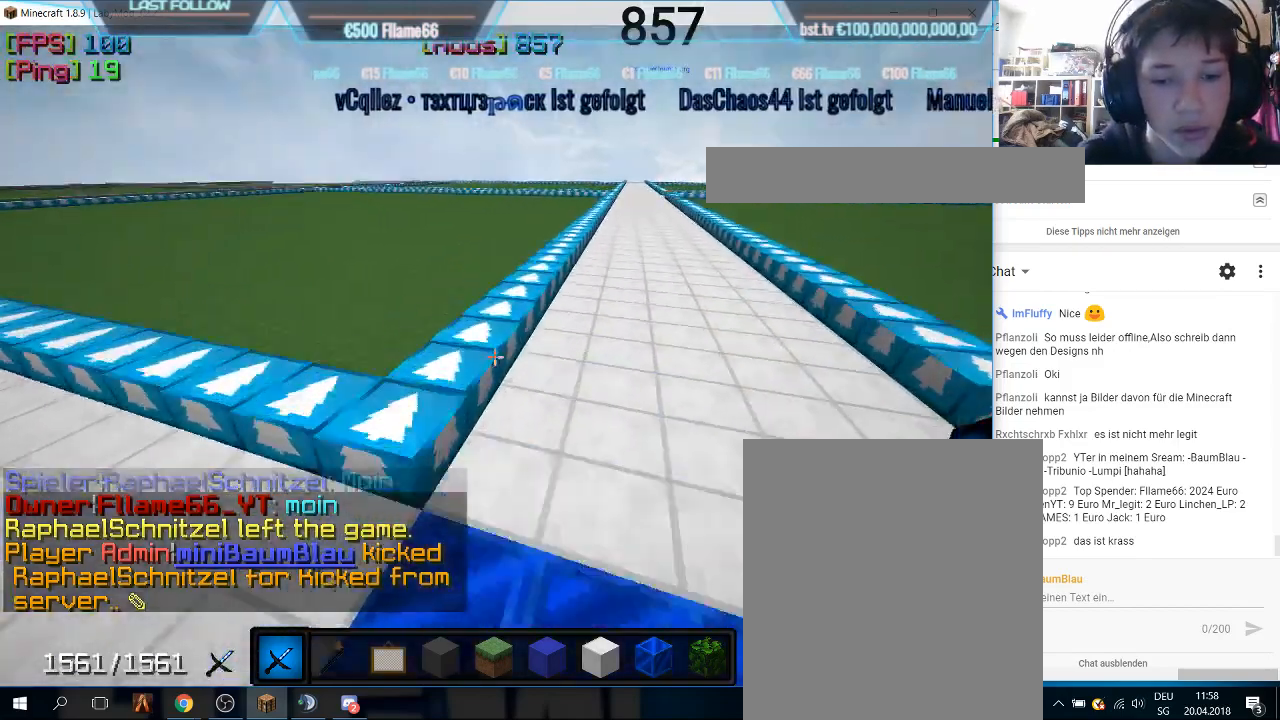
{"keys": ["a", "w"], "mouse": [], "events": [[367, "a", "down"]]}
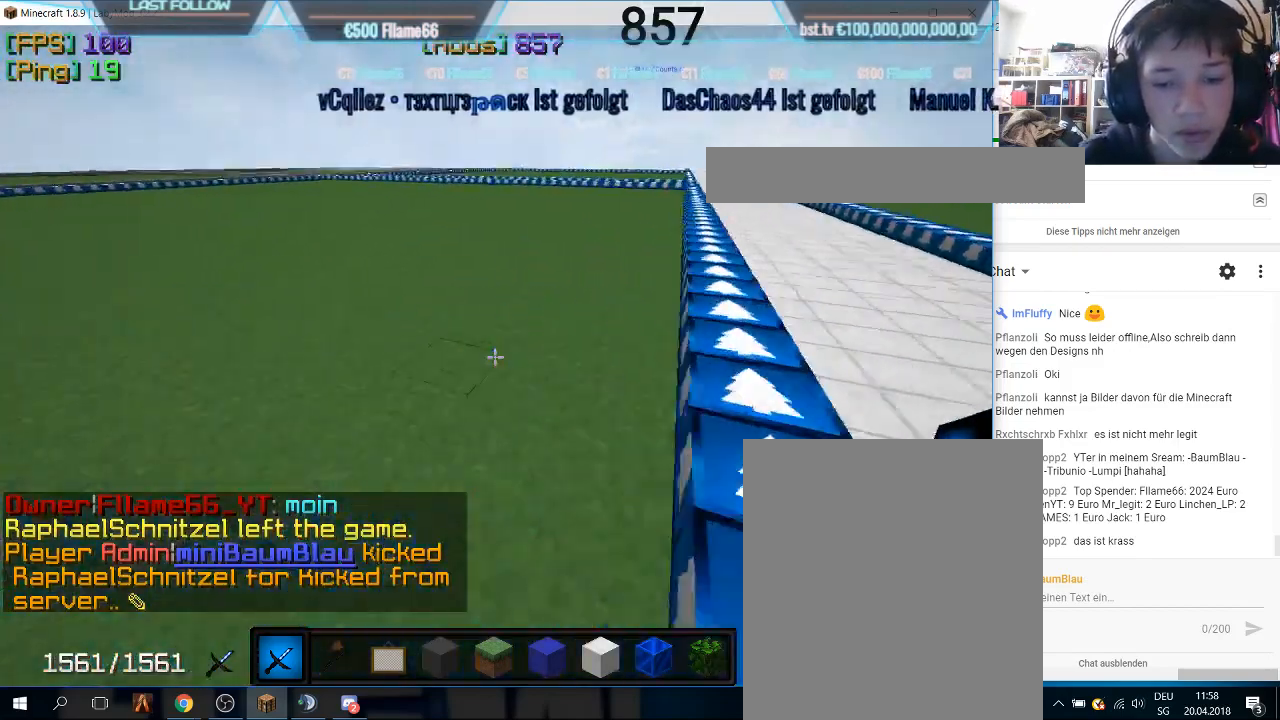
{"keys": [], "mouse": [], "events": [[100, "w", "up"], [133, "a", "up"]]}
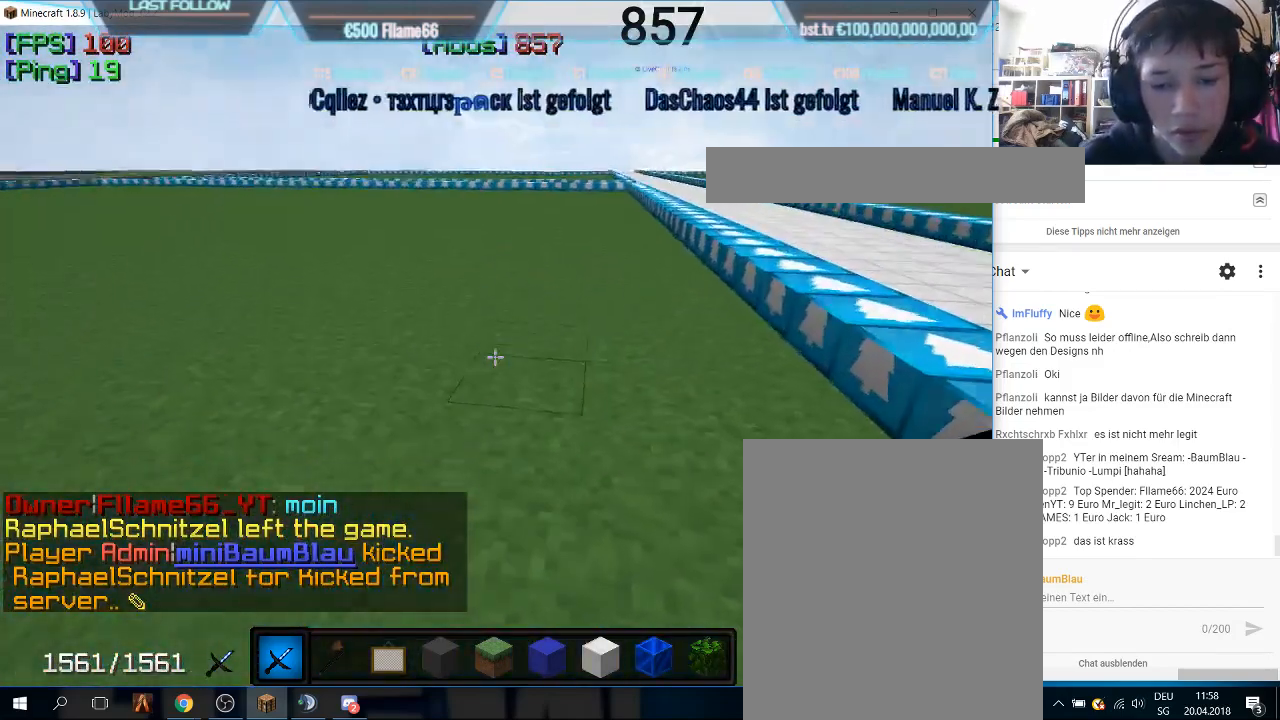
{"keys": [], "mouse": [], "events": []}
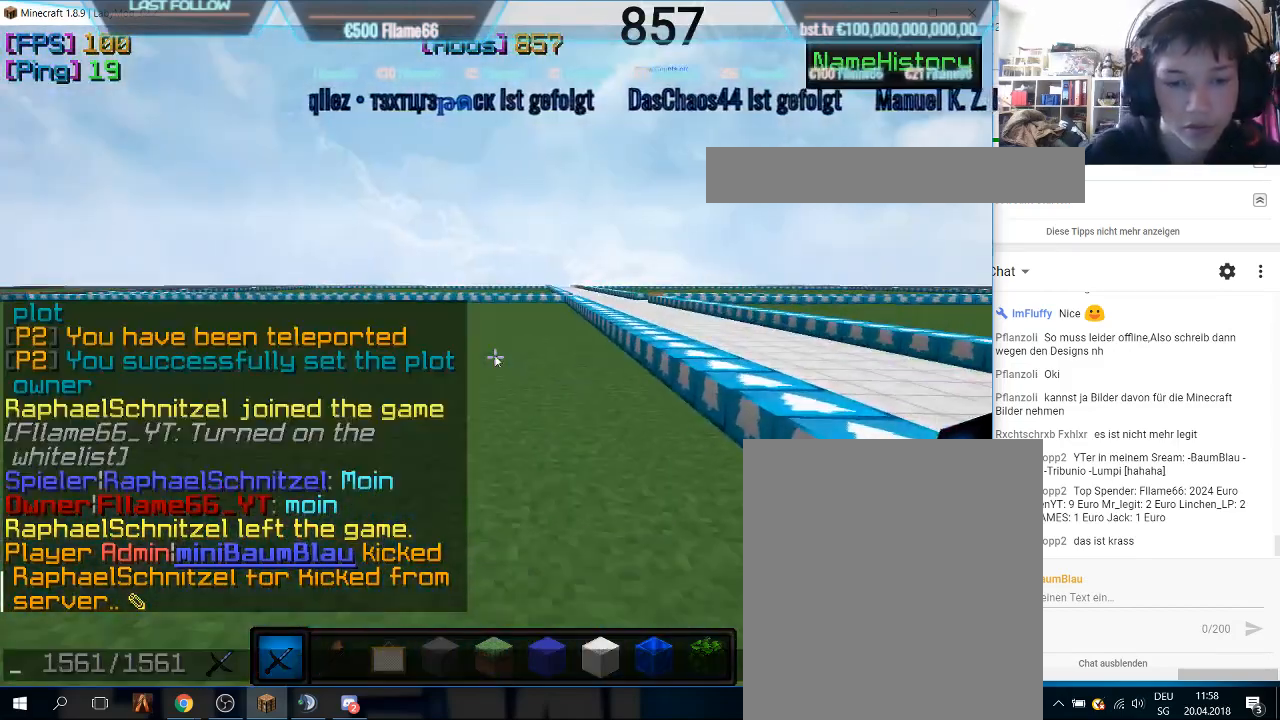
{"keys": [], "mouse": [], "events": []}
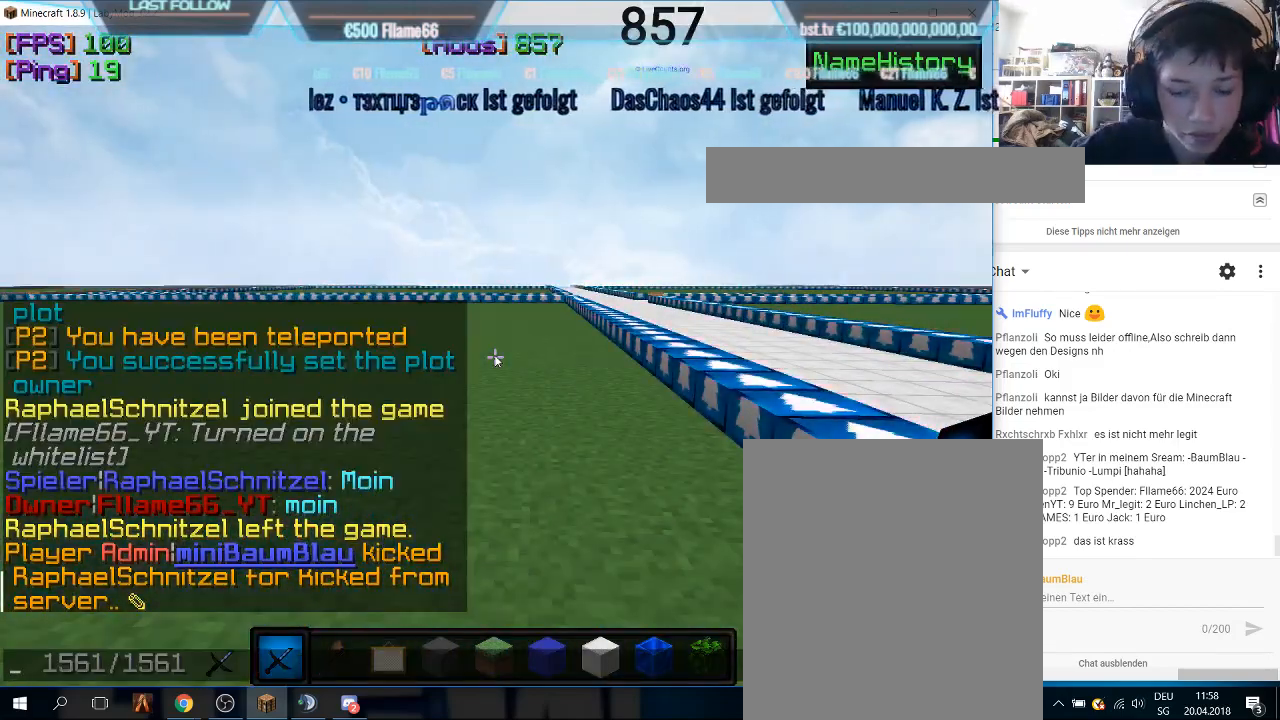
{"keys": [], "mouse": [], "events": []}
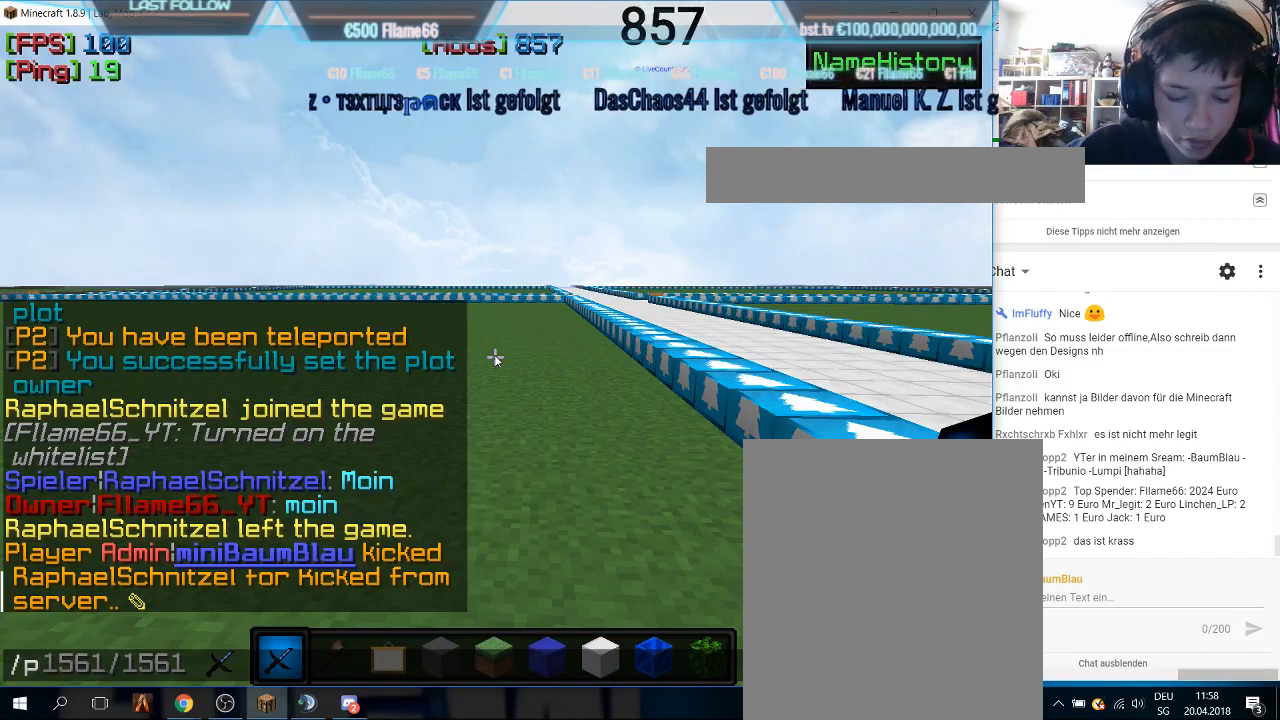
{"keys": [], "mouse": [], "events": []}
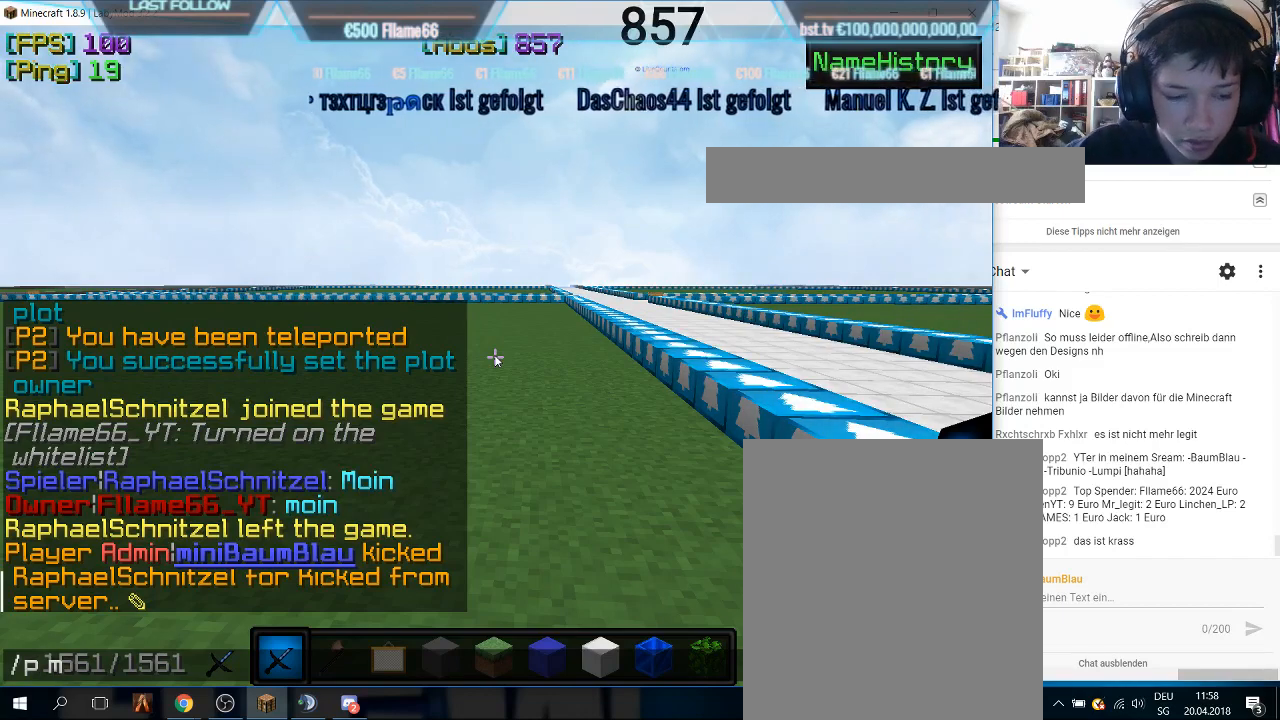
{"keys": [], "mouse": [], "events": []}
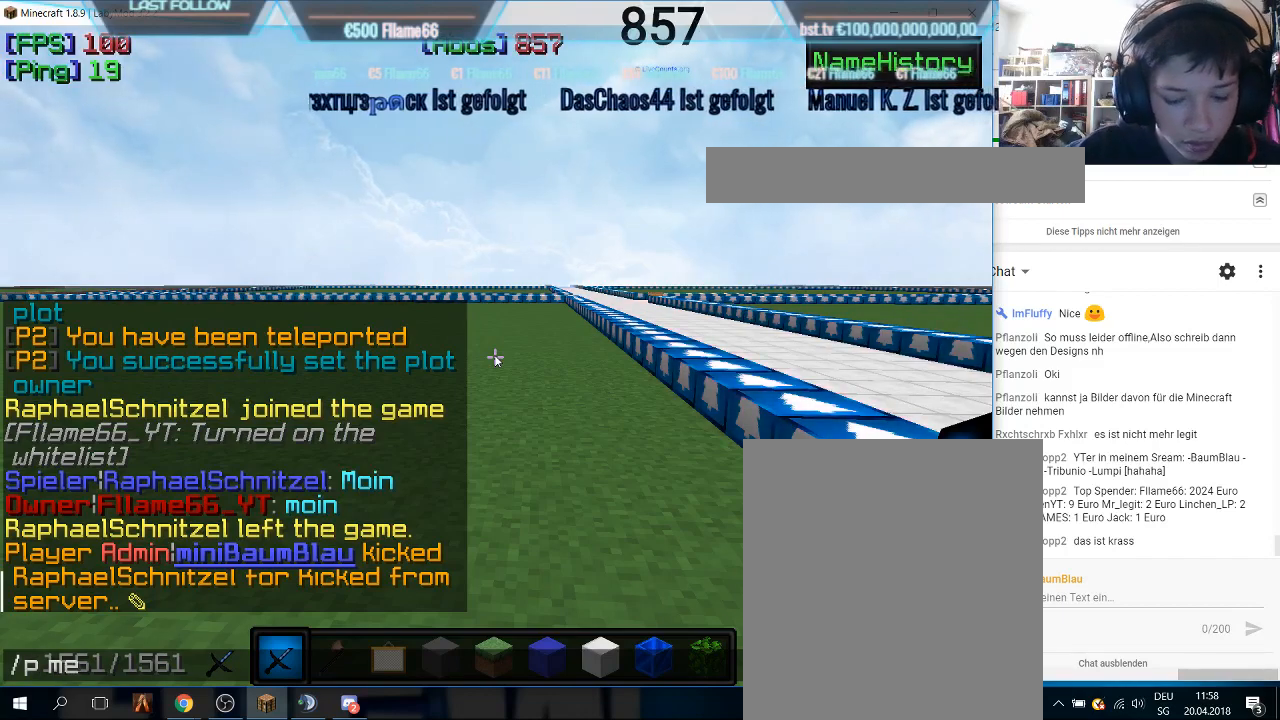
{"keys": [], "mouse": [], "events": []}
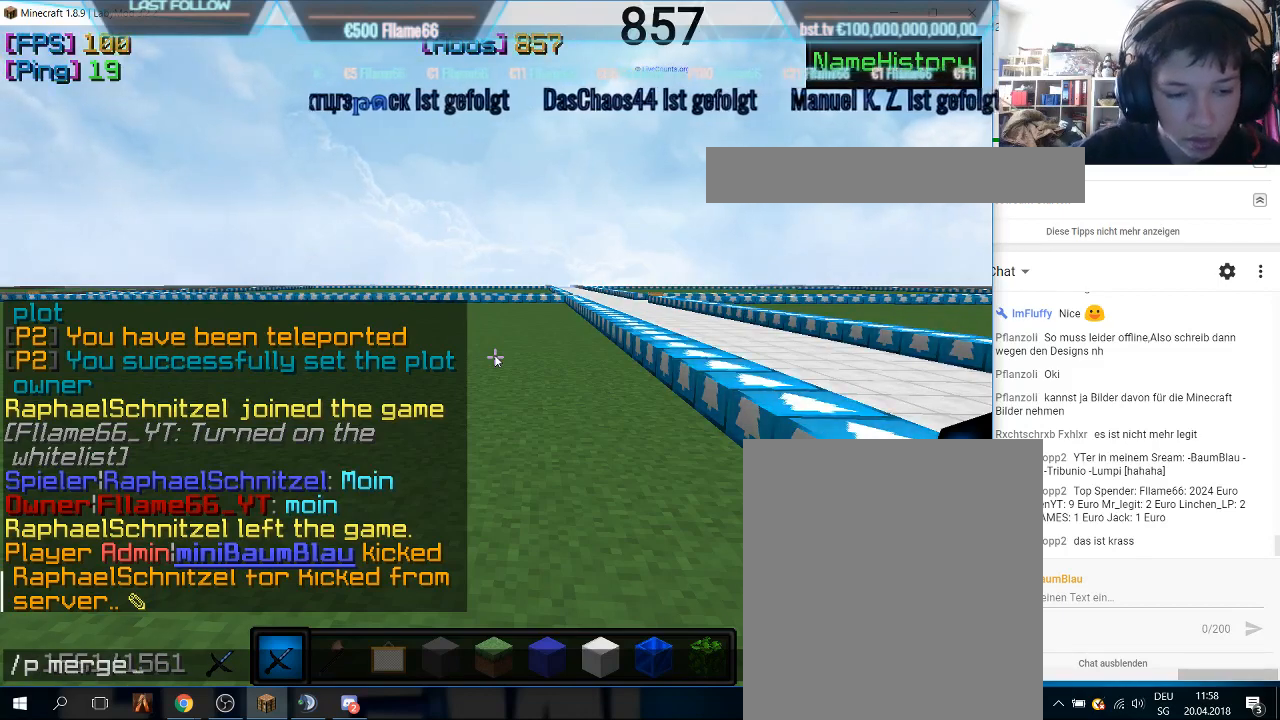
{"keys": [], "mouse": [], "events": []}
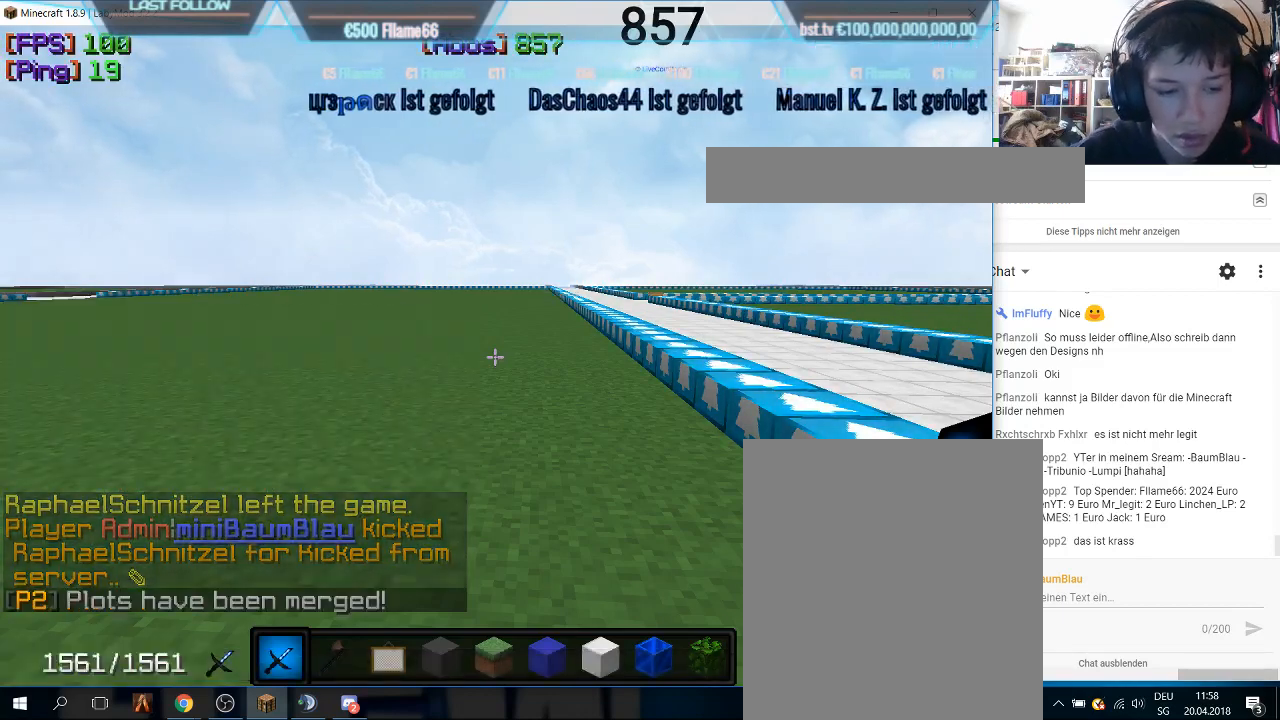
{"keys": ["w"], "mouse": [], "events": [[367, "w", "down"]]}
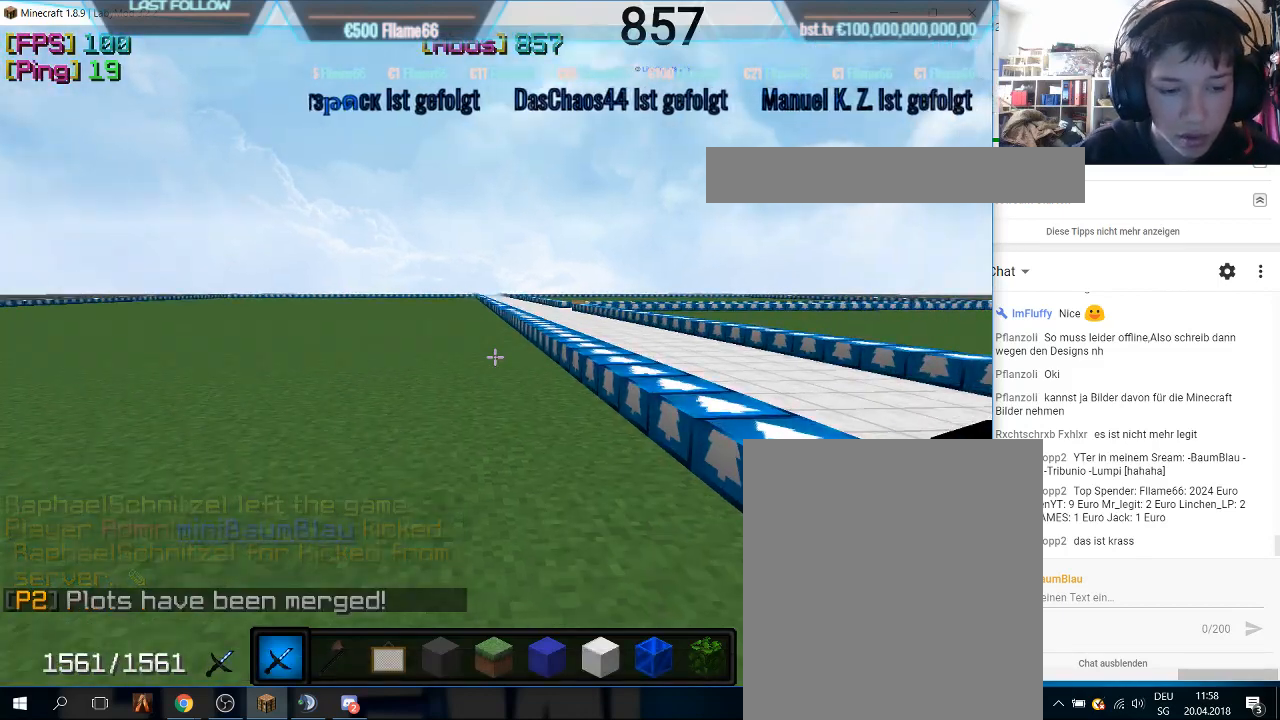
{"keys": ["w"], "mouse": [], "events": []}
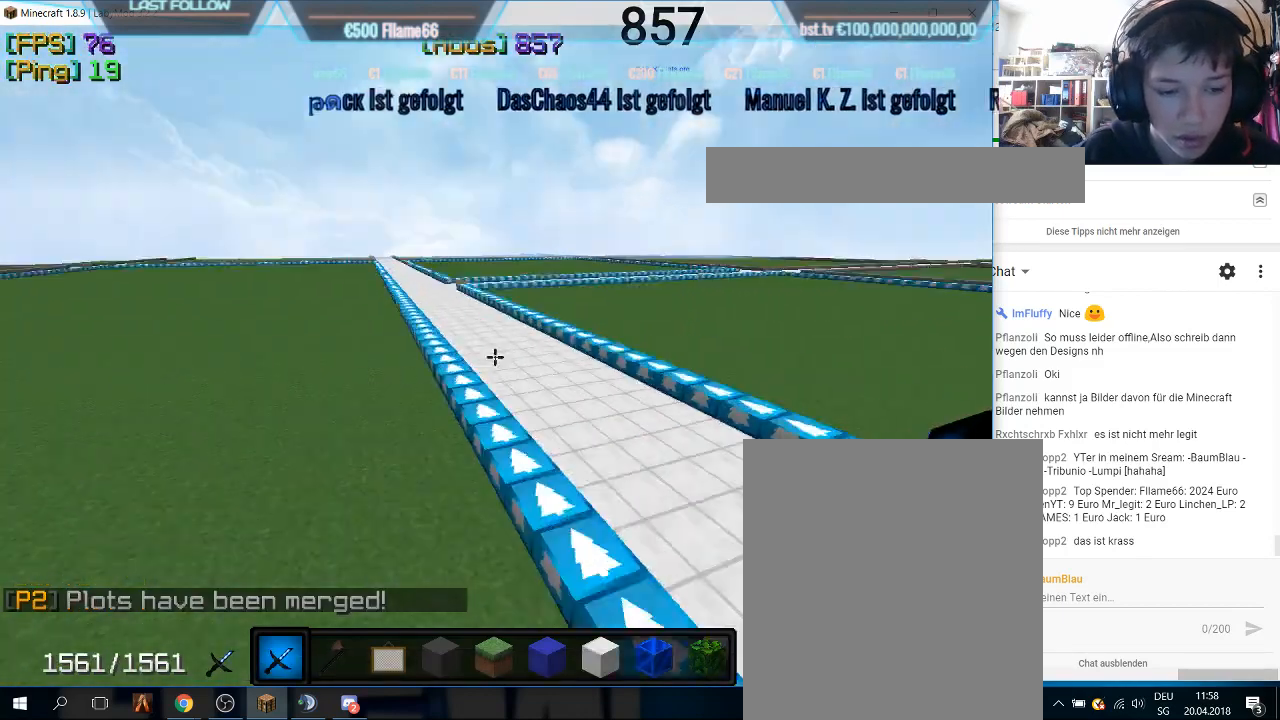
{"keys": ["s"], "mouse": [], "events": [[400, "s", "down"], [400, "w", "up"]]}
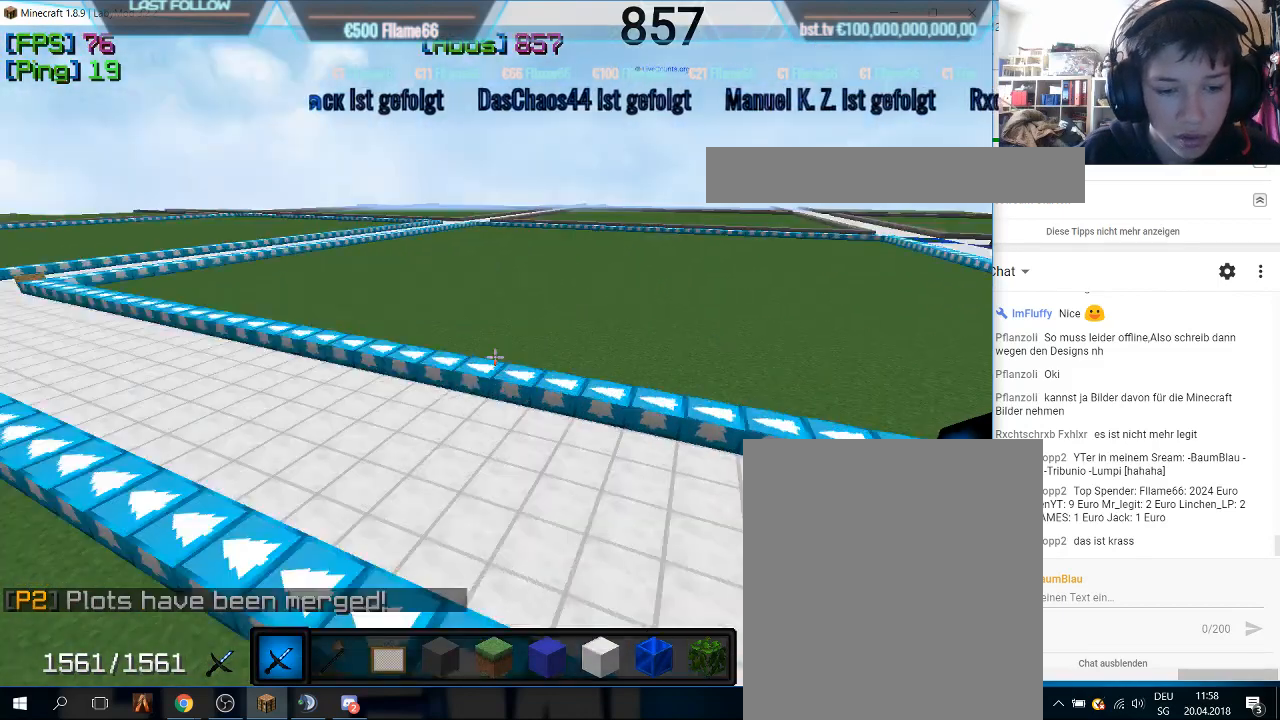
{"keys": [], "mouse": [], "events": [[467, "s", "up"]]}
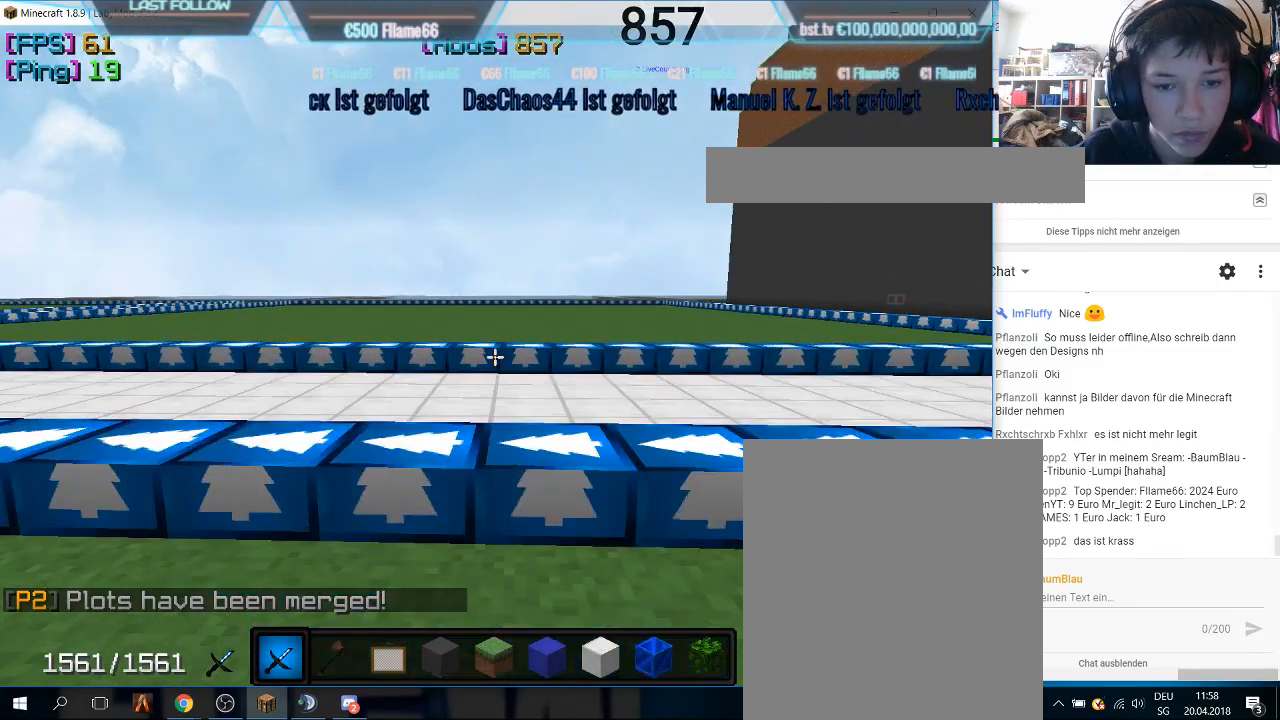
{"keys": [], "mouse": [], "events": []}
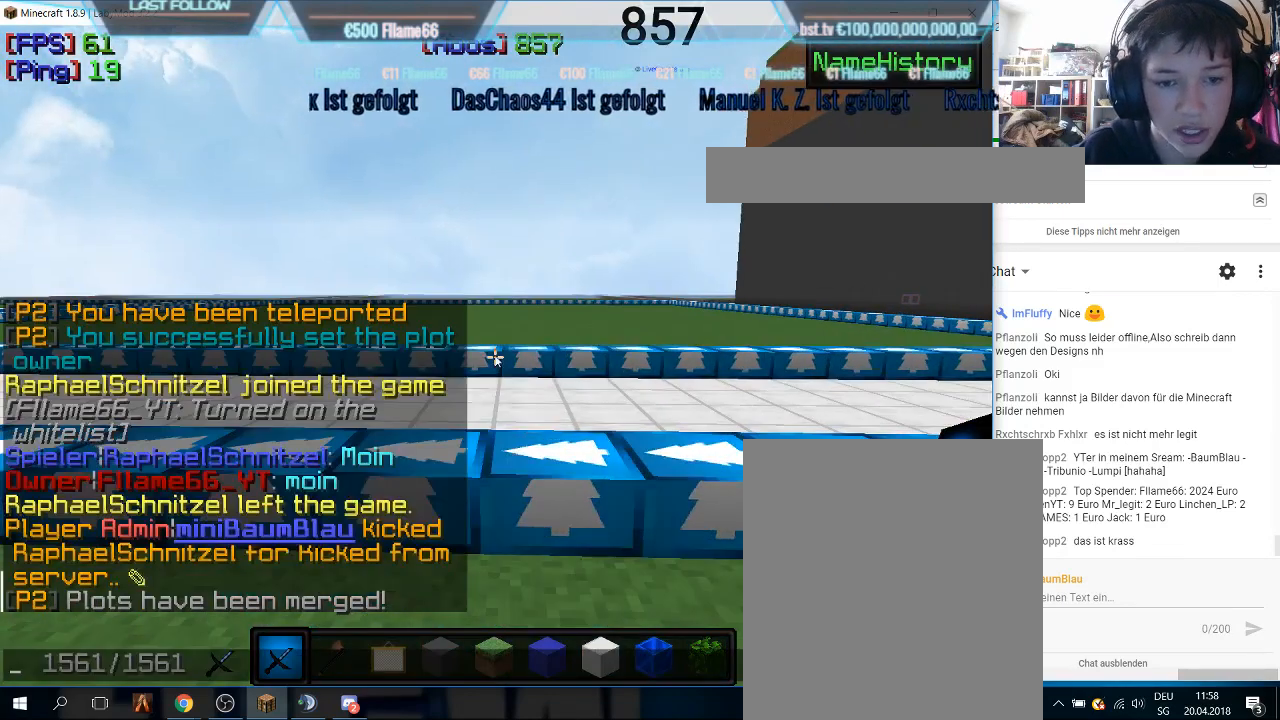
{"keys": [], "mouse": [], "events": []}
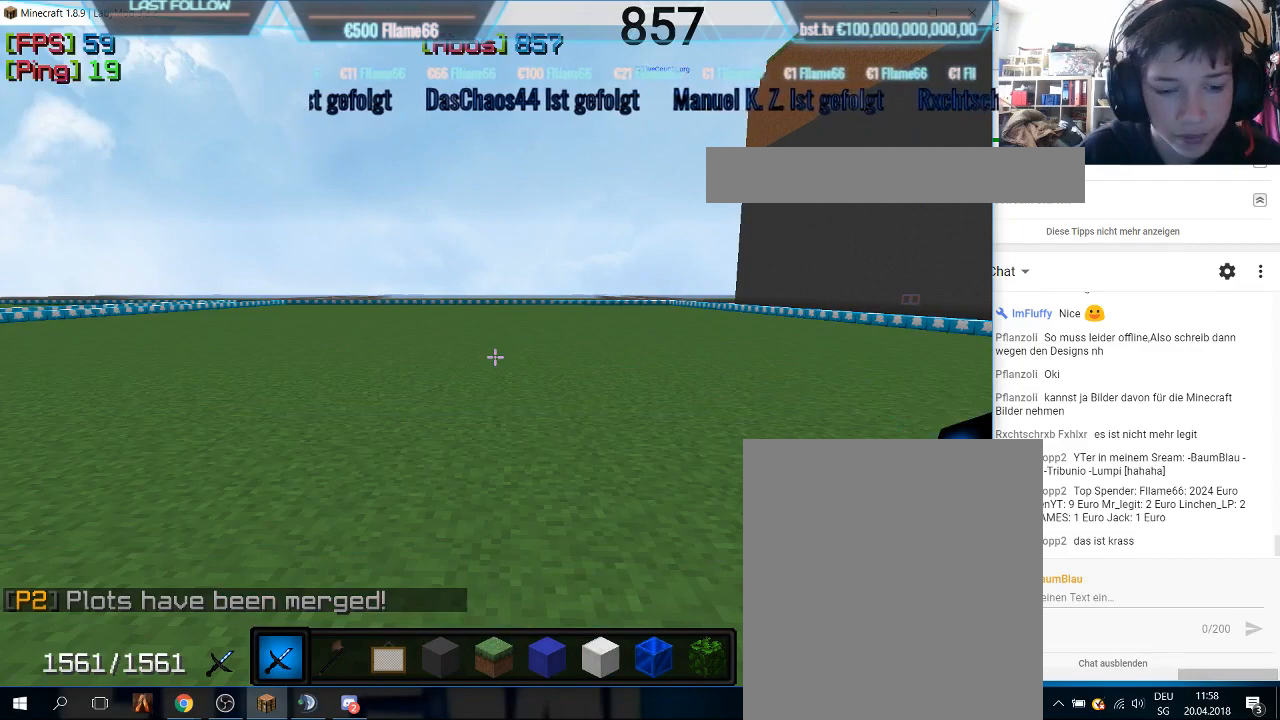
{"keys": ["w"], "mouse": [], "events": [[467, "w", "down"]]}
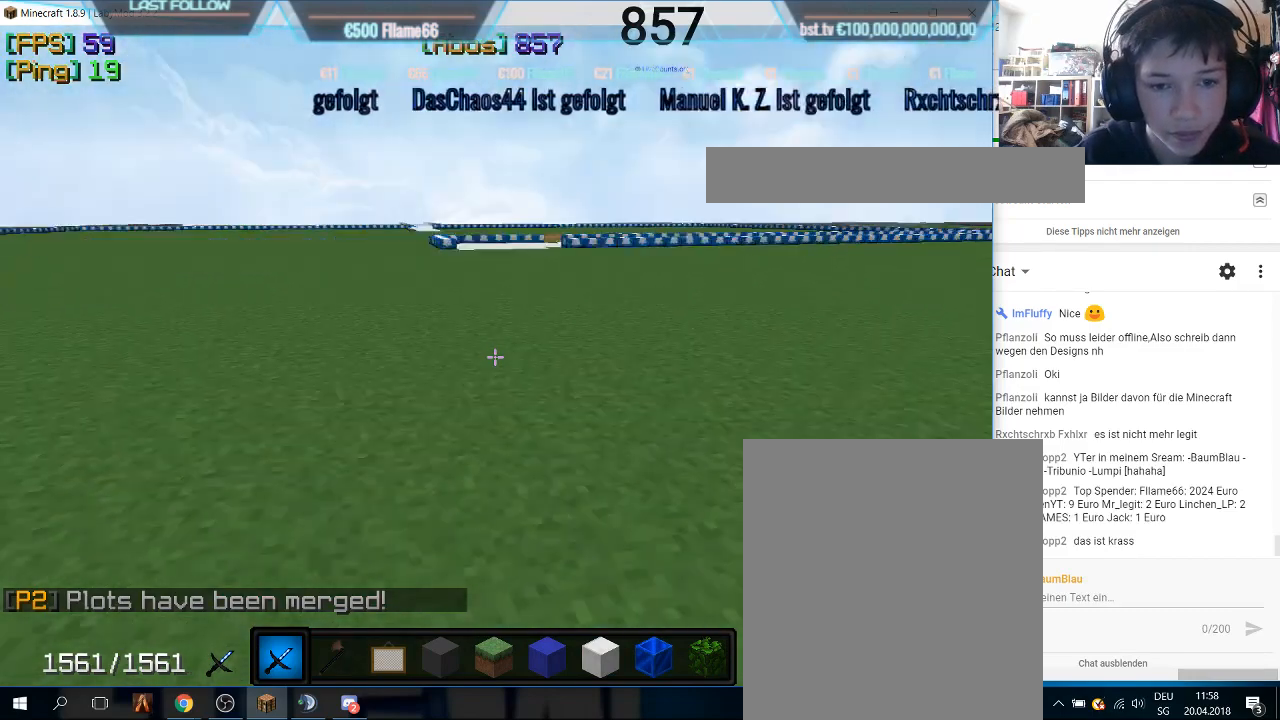
{"keys": ["w"], "mouse": [], "events": []}
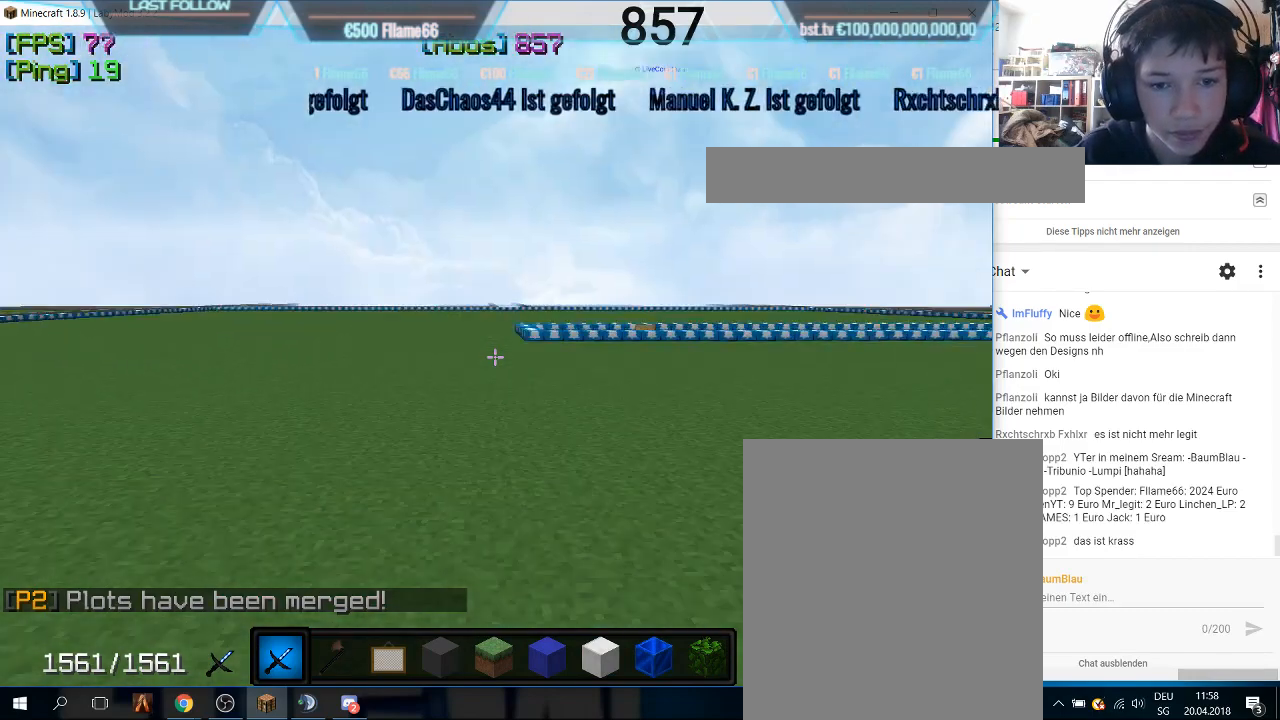
{"keys": ["w"], "mouse": [], "events": []}
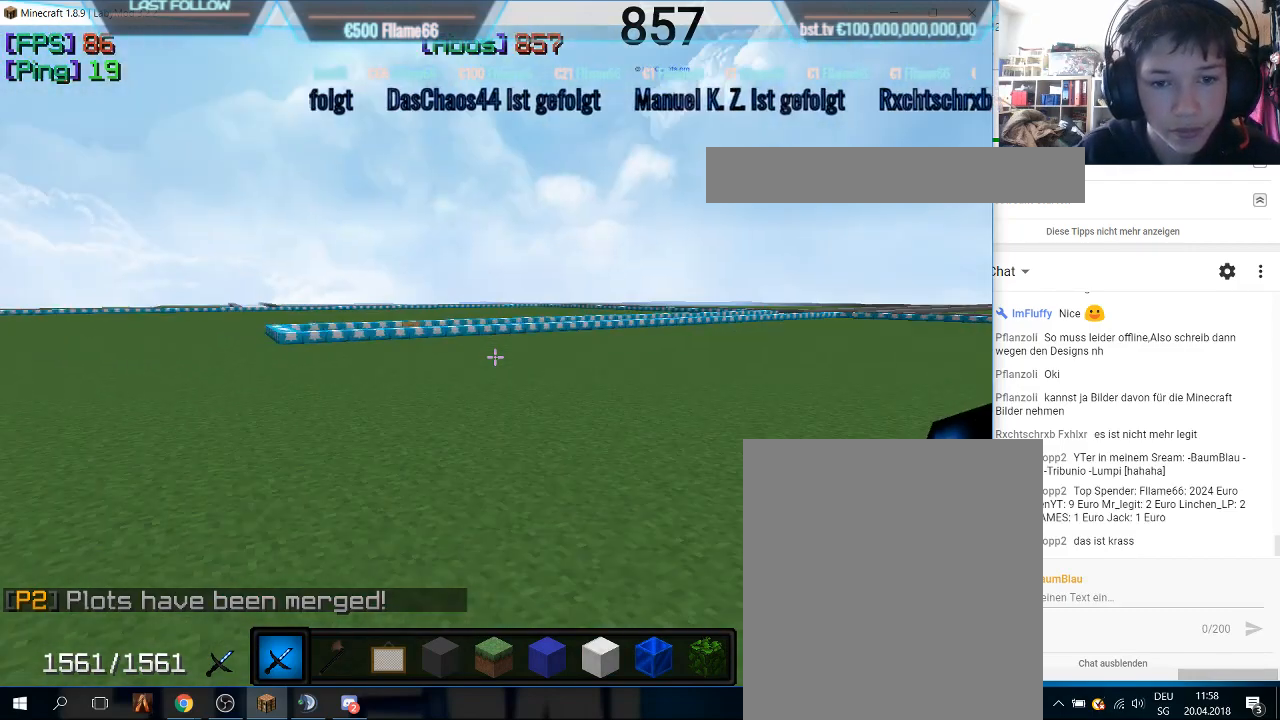
{"keys": ["w"], "mouse": [], "events": []}